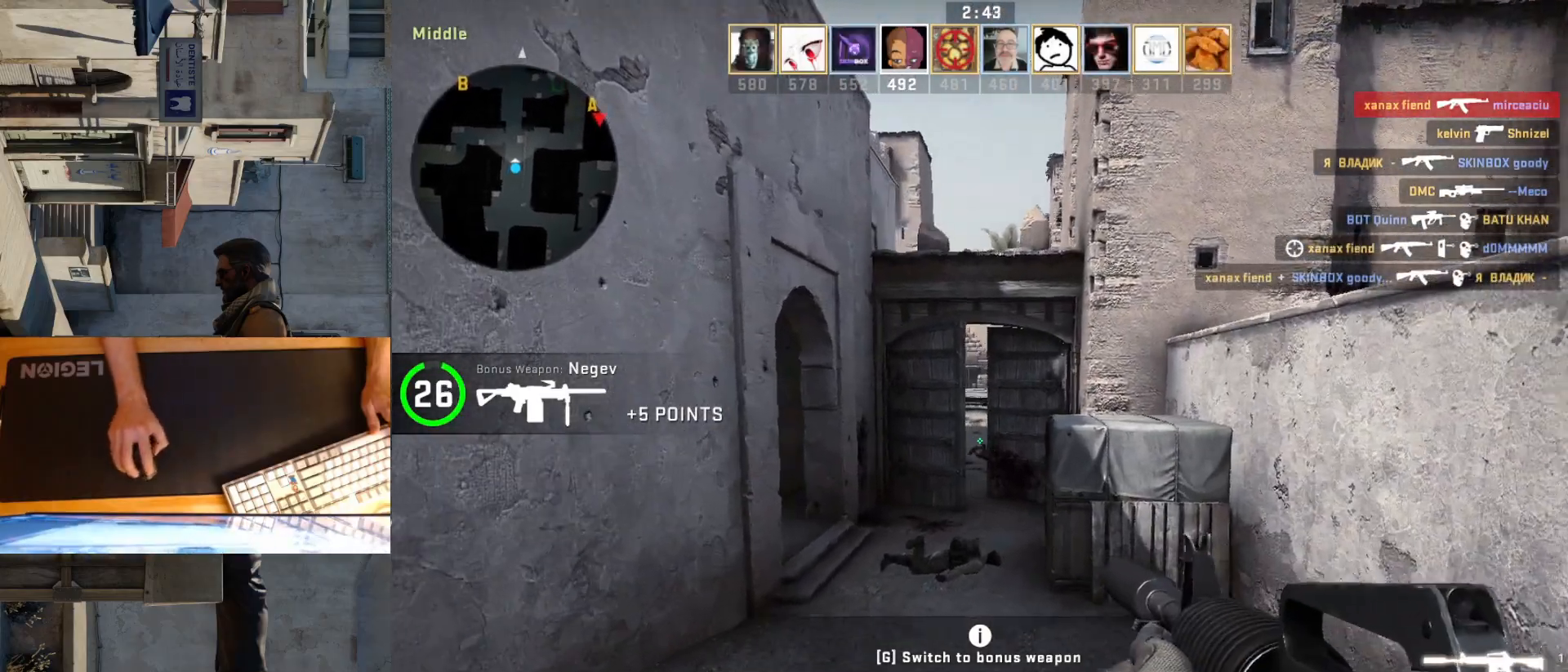
Gameplay with keyboard and mouse; each line is a JSON object with the keys and mouse buttons held at the frame after it. "events" lists presses ("down") and releases ("up") of "a", "ctrl", "d", "e", "q", "s", "shift", "space", "w", "mouse_left", "mouse_wheel", "mouse_right", "mouse_mb4" and "mouse_mb5" between this image and that frame as [ms after this image, input, new state], when the widget could be followed in between. "mouse_left", "mouse_wheel", "mouse_right", "mouse_mb4", "mouse_mb5" = the "left", "wheel", "right", "mb4", "mb5" buttons of the "mouse" list. No other keys are recorded. "wheel" means that the mouse wheel is clicked or scrolled. Mouse movement is not recorded.
{"keys": ["d", "s"], "mouse": [], "events": [[383, "w", "up"], [467, "s", "down"]]}
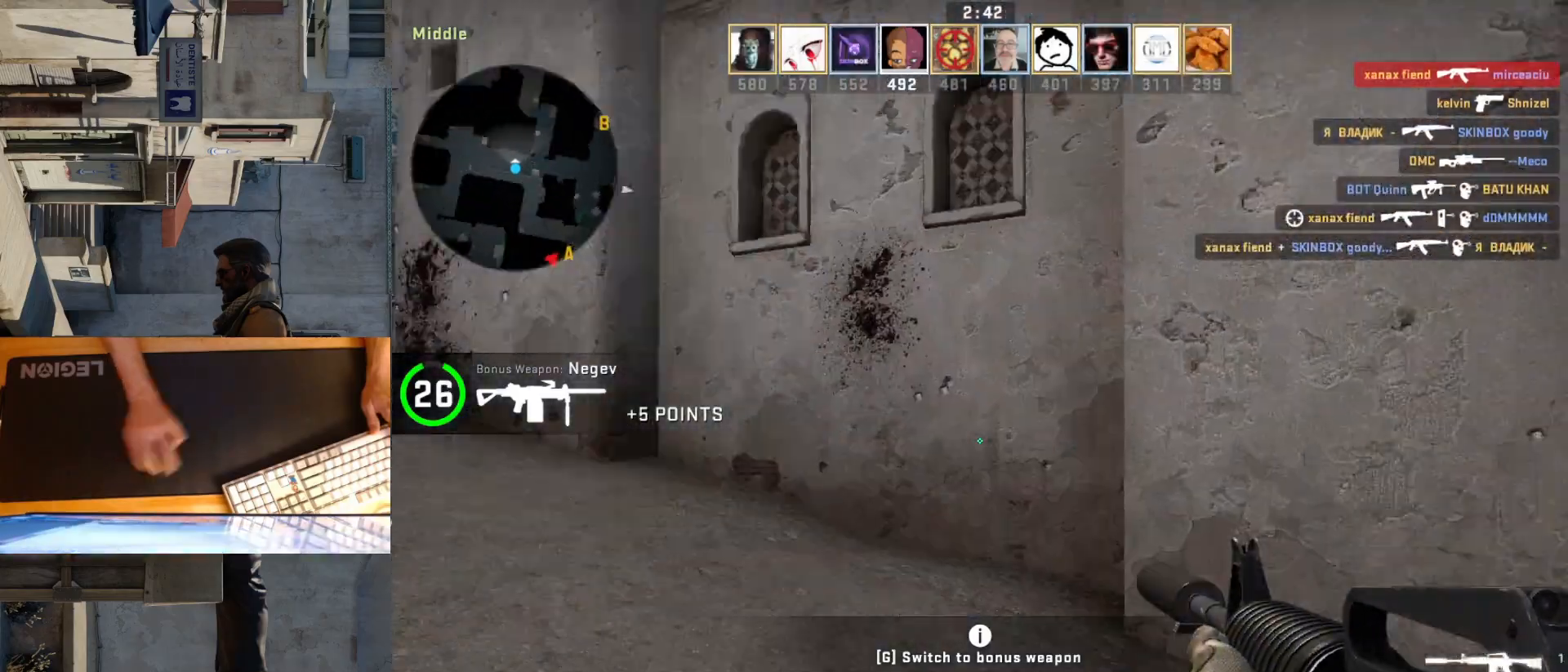
{"keys": ["d"], "mouse": [], "events": [[133, "d", "up"], [367, "d", "down"], [400, "s", "up"]]}
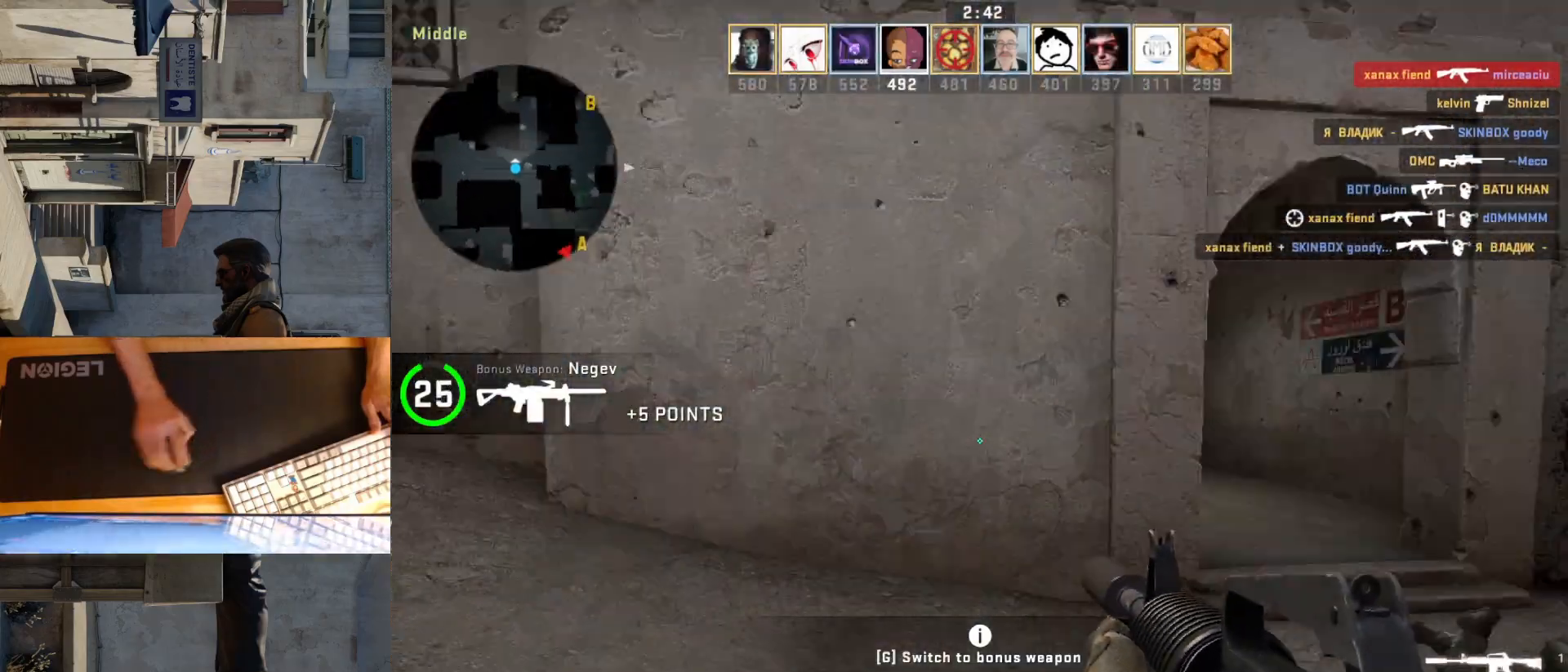
{"keys": ["d"], "mouse": [], "events": [[183, "a", "down"], [217, "d", "up"], [333, "d", "down"], [383, "a", "up"]]}
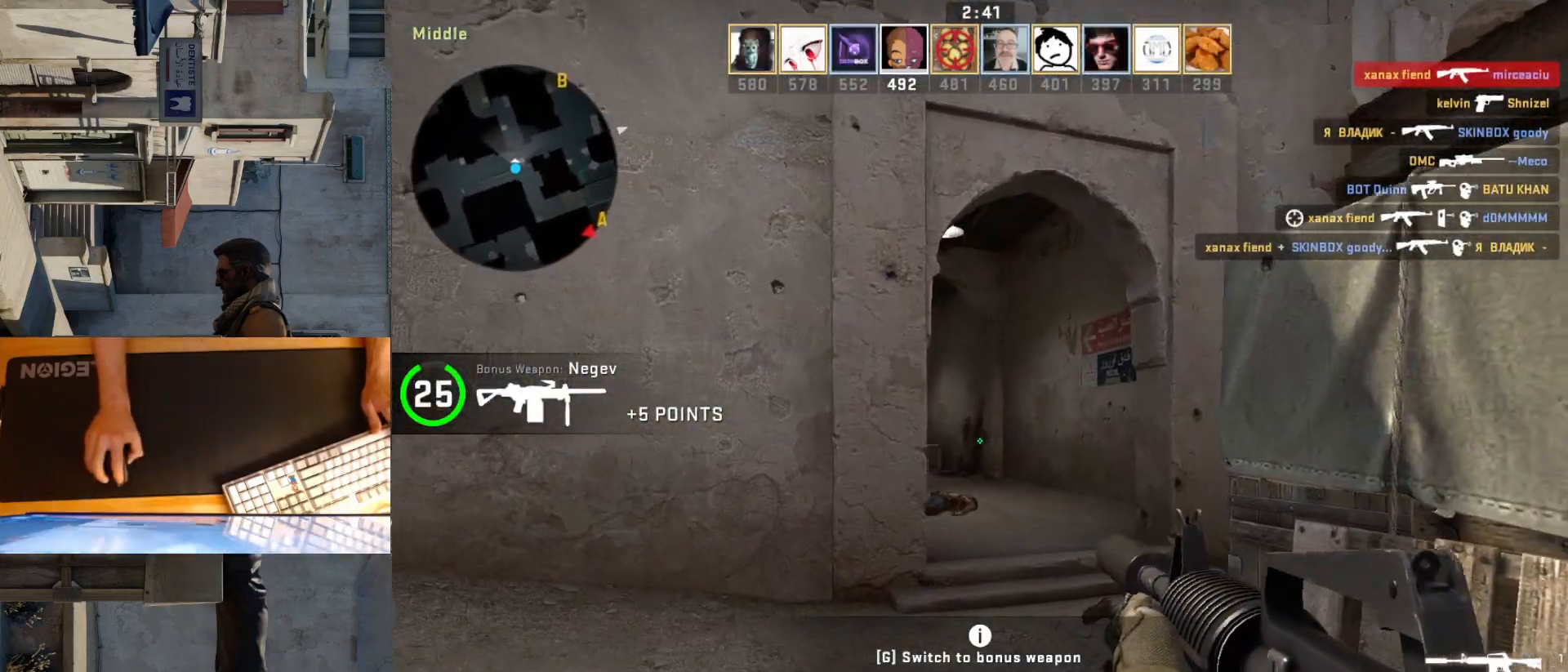
{"keys": ["d"], "mouse": [], "events": [[183, "a", "down"], [183, "d", "up"], [283, "d", "down"], [317, "a", "up"]]}
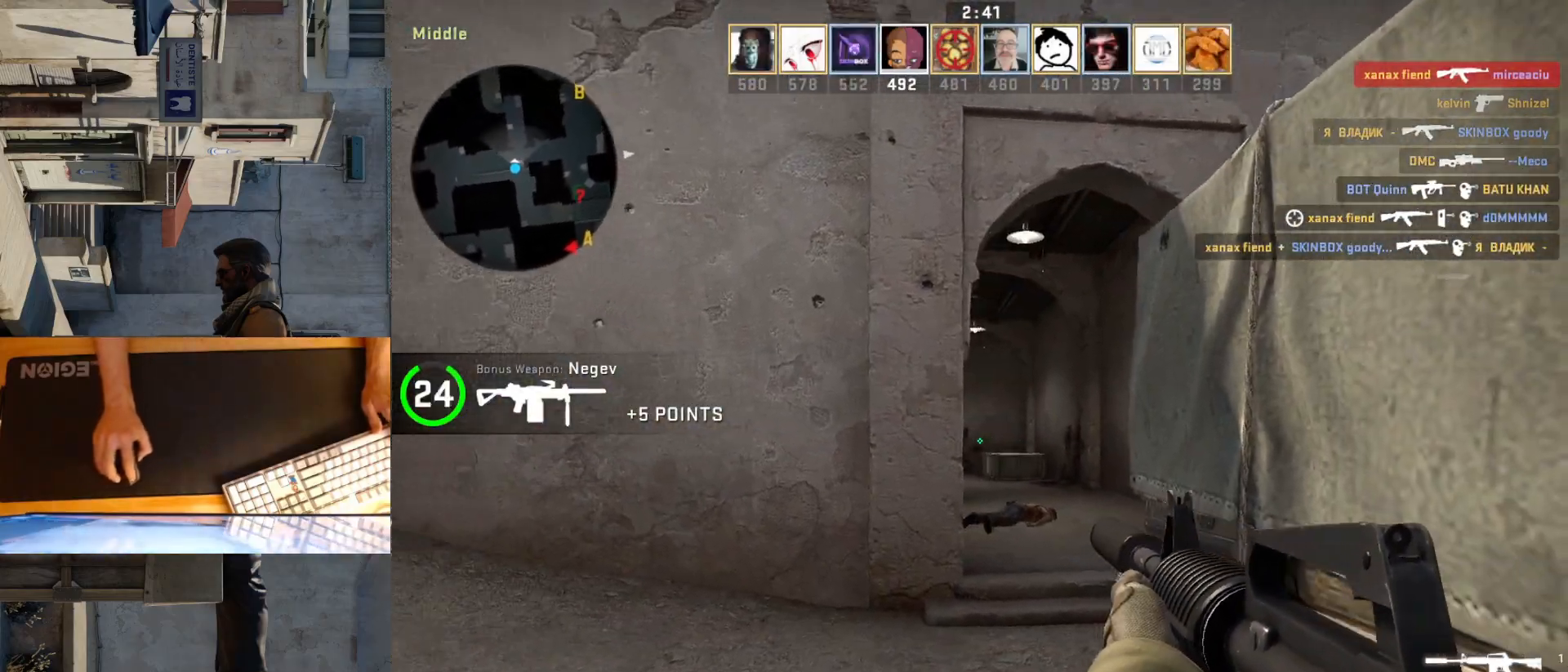
{"keys": ["a", "d"], "mouse": [], "events": [[67, "d", "up"], [117, "a", "down"], [500, "d", "down"]]}
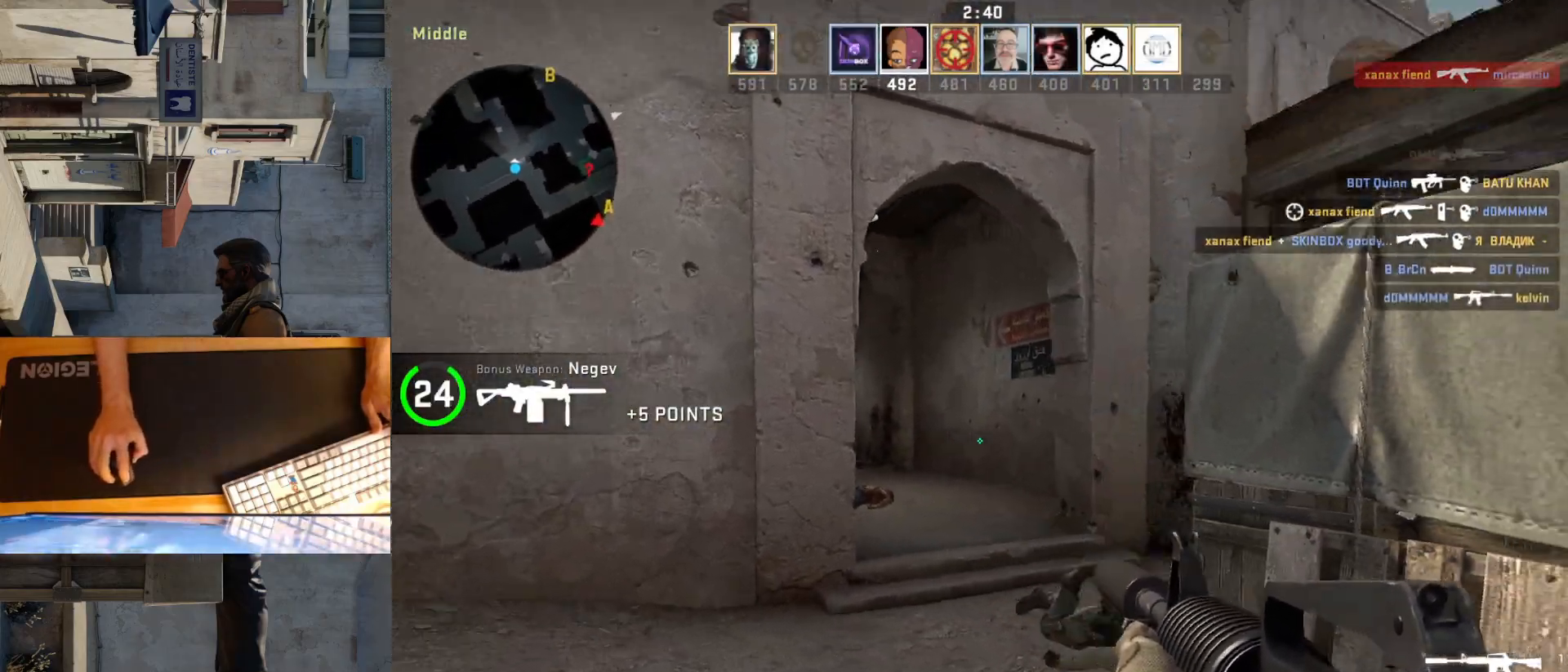
{"keys": ["w"], "mouse": [], "events": [[17, "a", "up"], [117, "a", "down"], [117, "d", "up"], [450, "a", "up"], [450, "w", "down"]]}
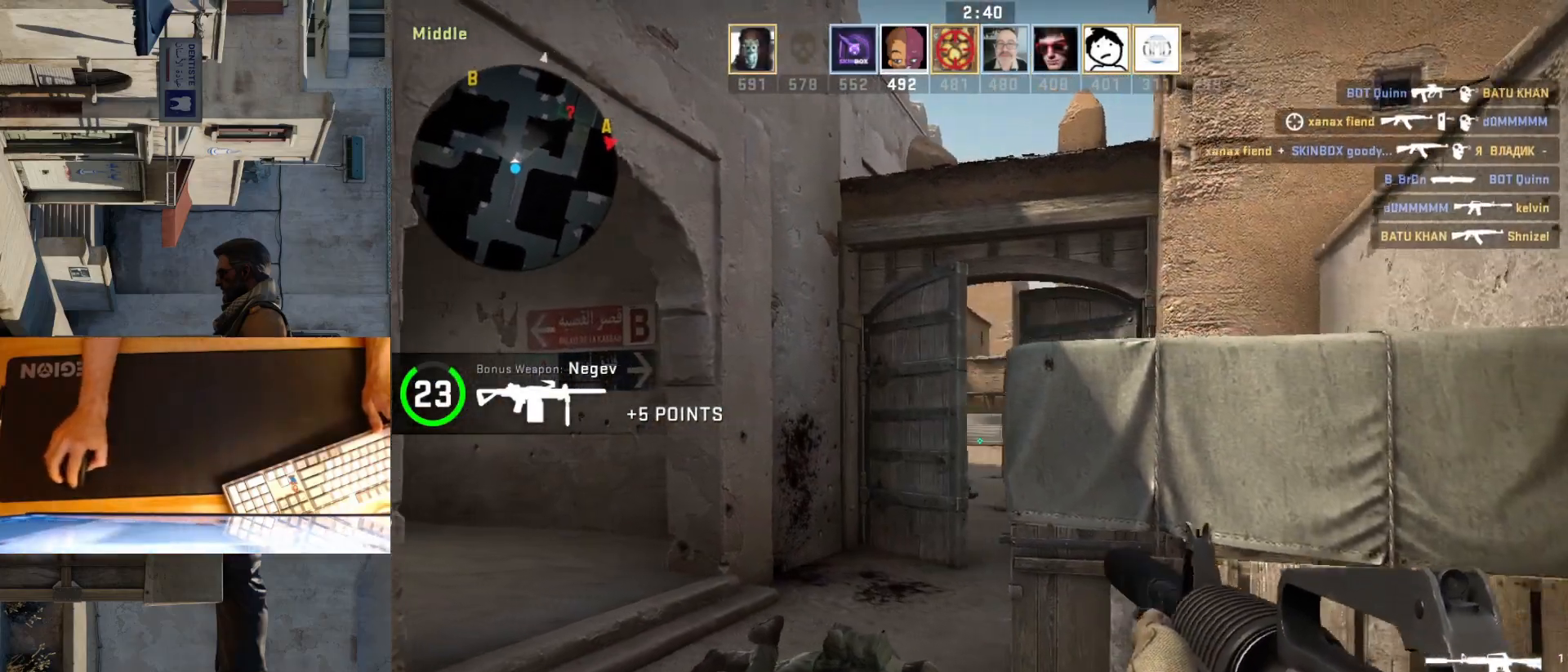
{"keys": ["w"], "mouse": [], "events": []}
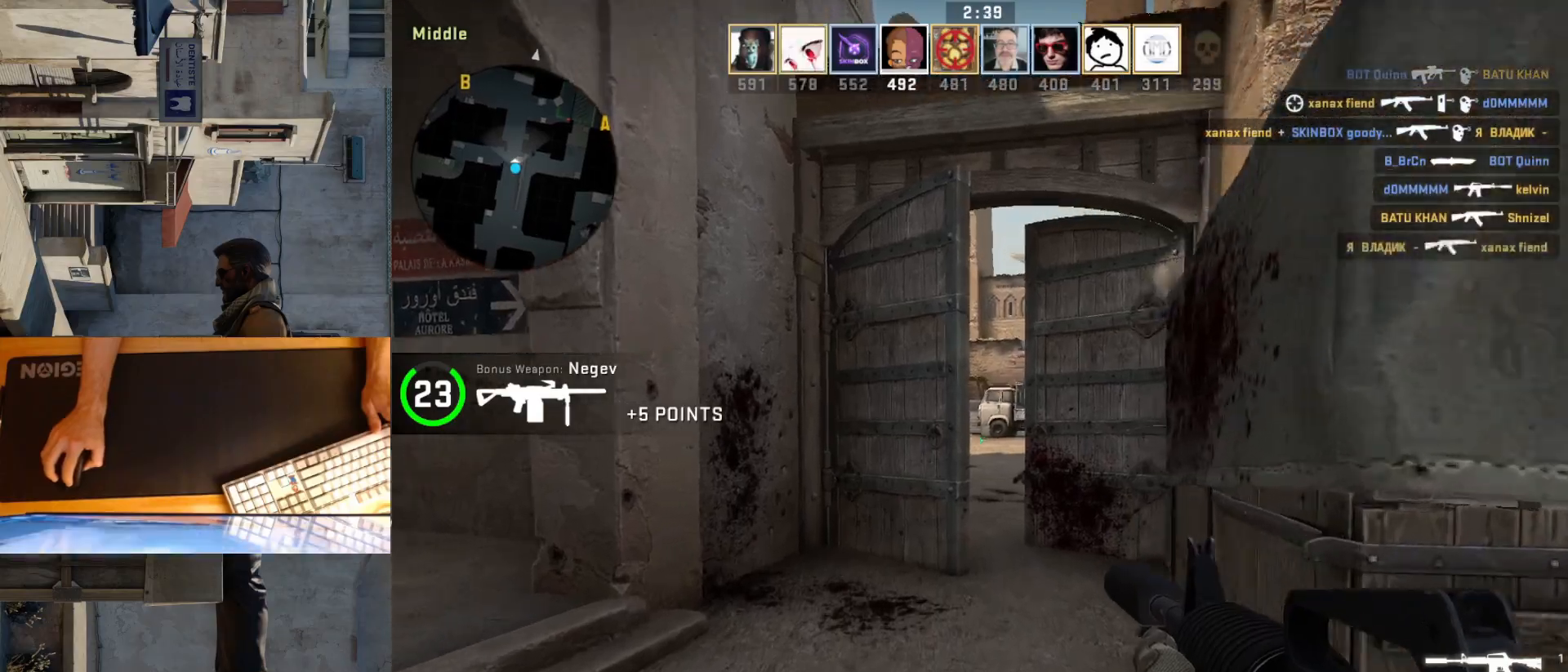
{"keys": ["d", "w"], "mouse": [], "events": [[467, "d", "down"]]}
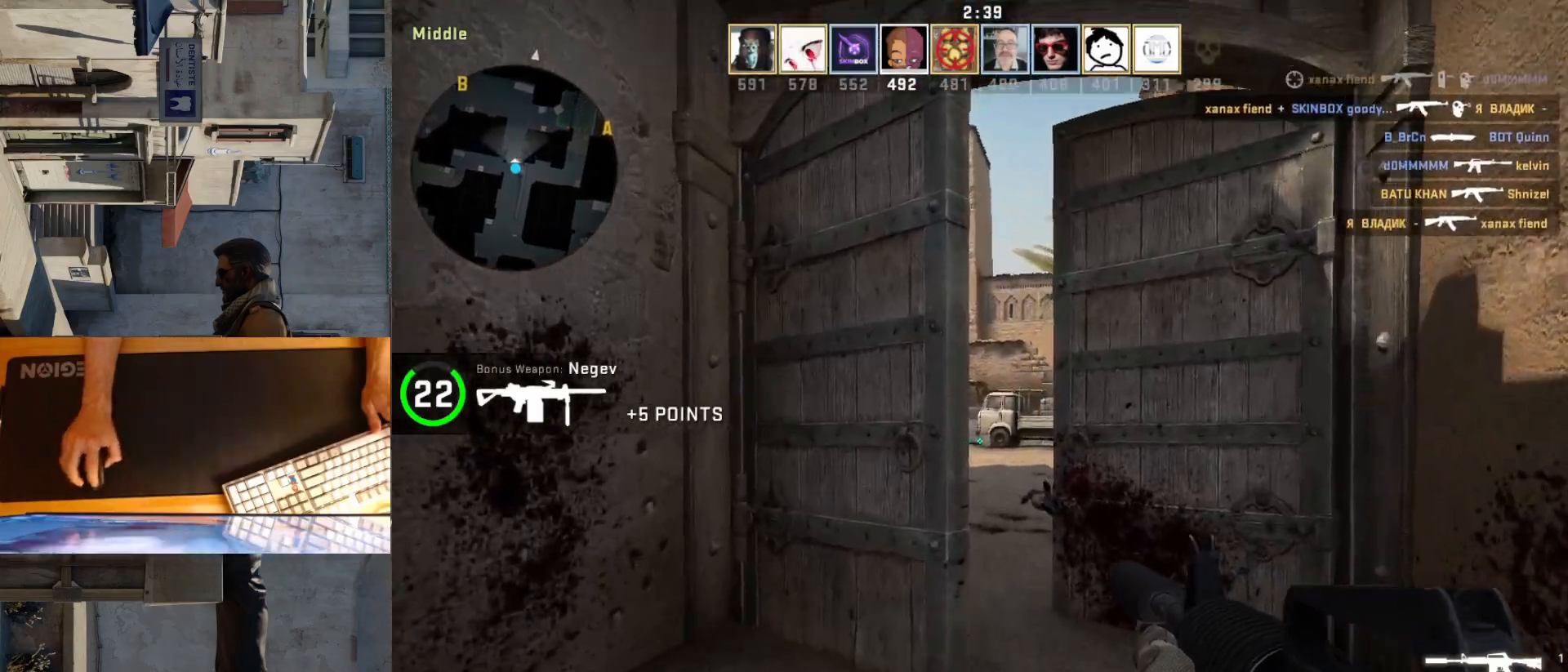
{"keys": ["d", "s"], "mouse": [], "events": [[200, "w", "up"], [300, "s", "down"]]}
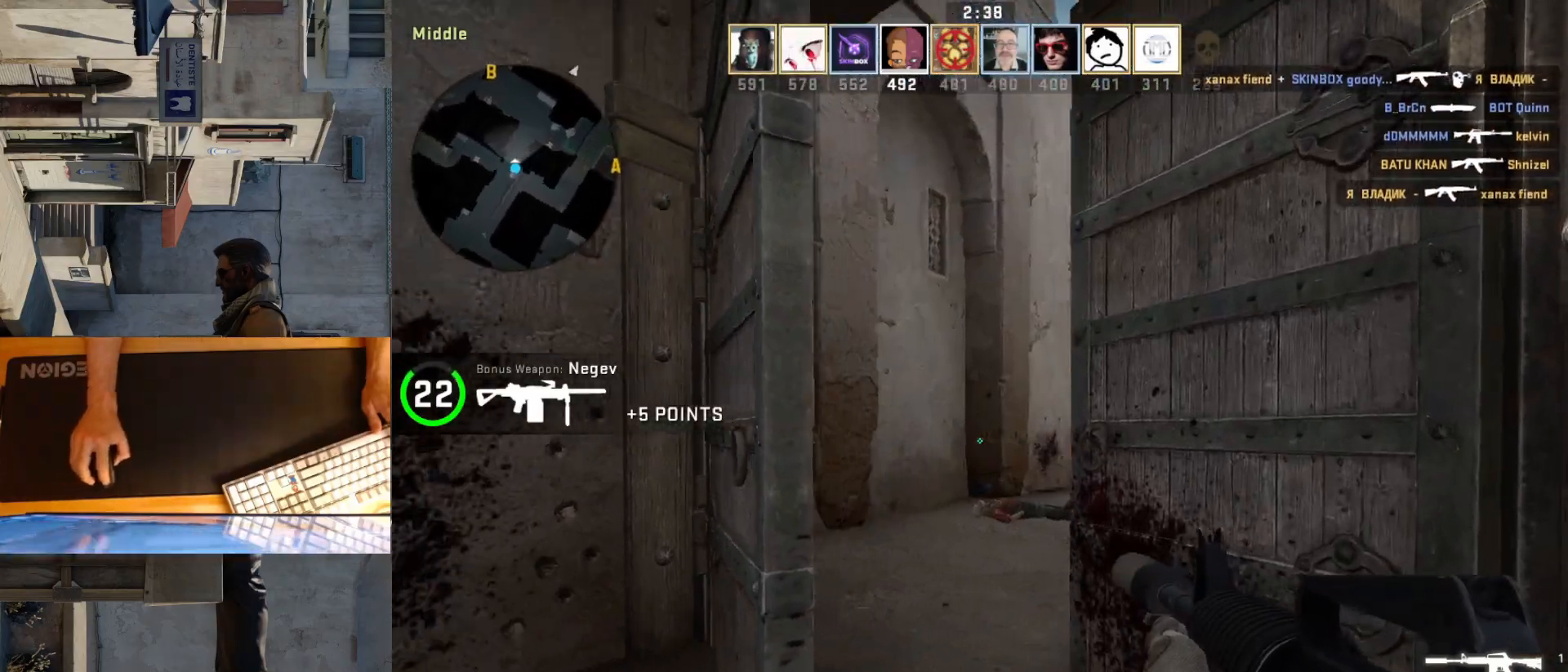
{"keys": ["d"], "mouse": [], "events": [[367, "s", "up"]]}
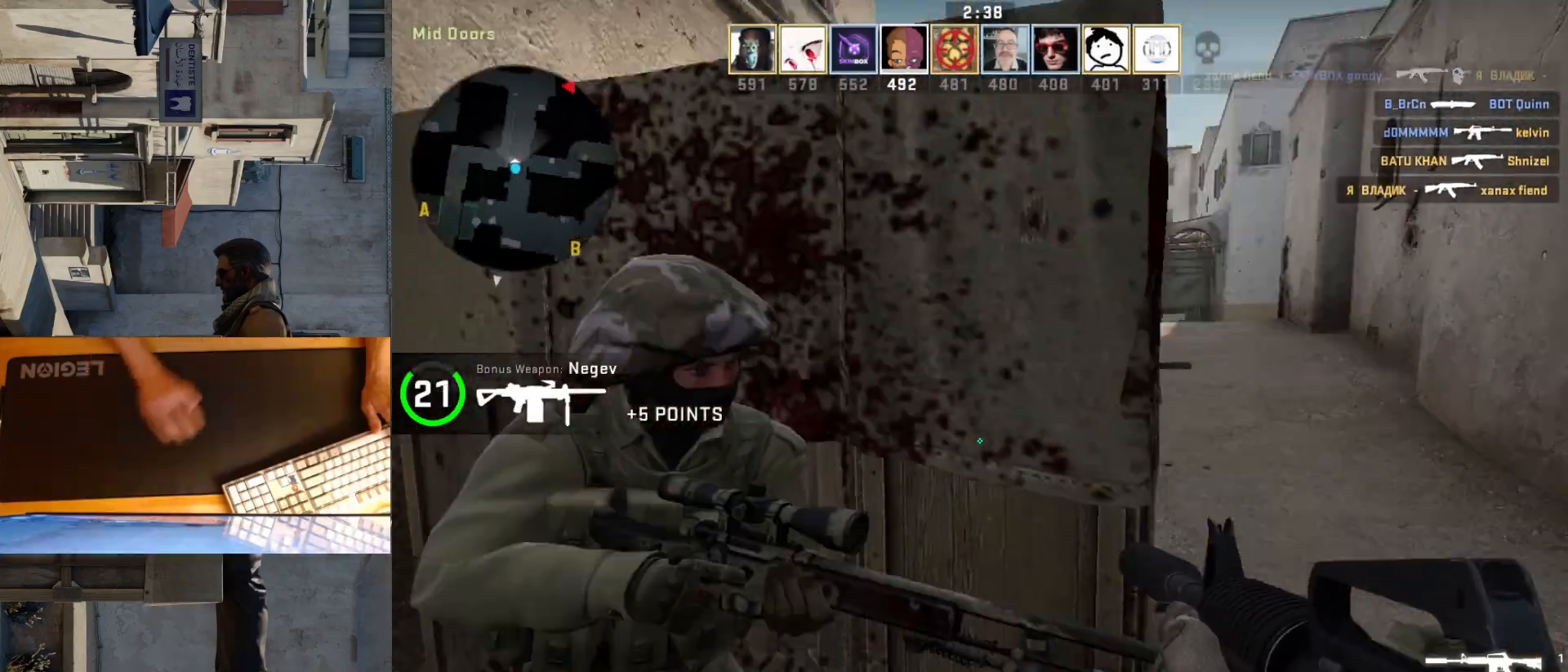
{"keys": [], "mouse": ["left"], "events": [[100, "s", "down"], [167, "s", "up"], [200, "a", "down"], [250, "d", "up"], [267, "mouse_left", "down"], [433, "a", "up"]]}
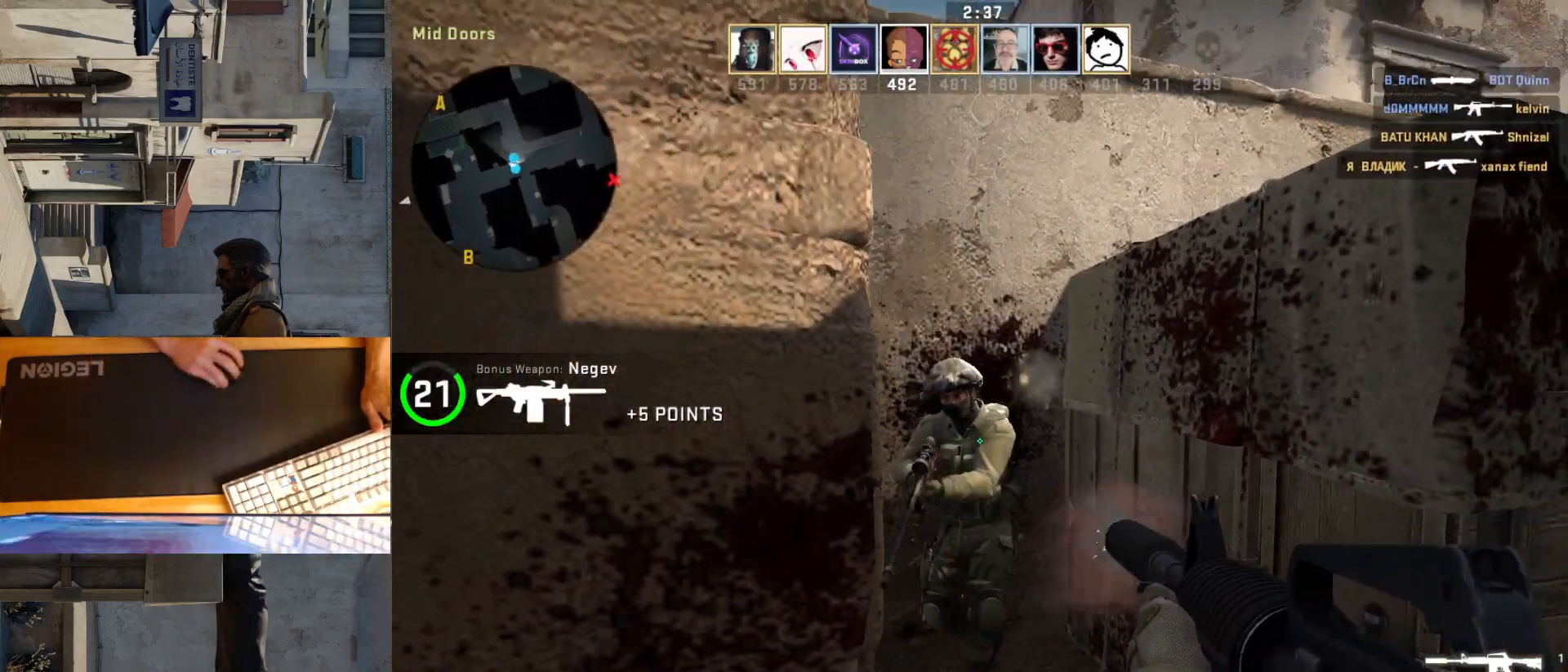
{"keys": ["a"], "mouse": [], "events": [[333, "a", "down"], [400, "mouse_left", "up"]]}
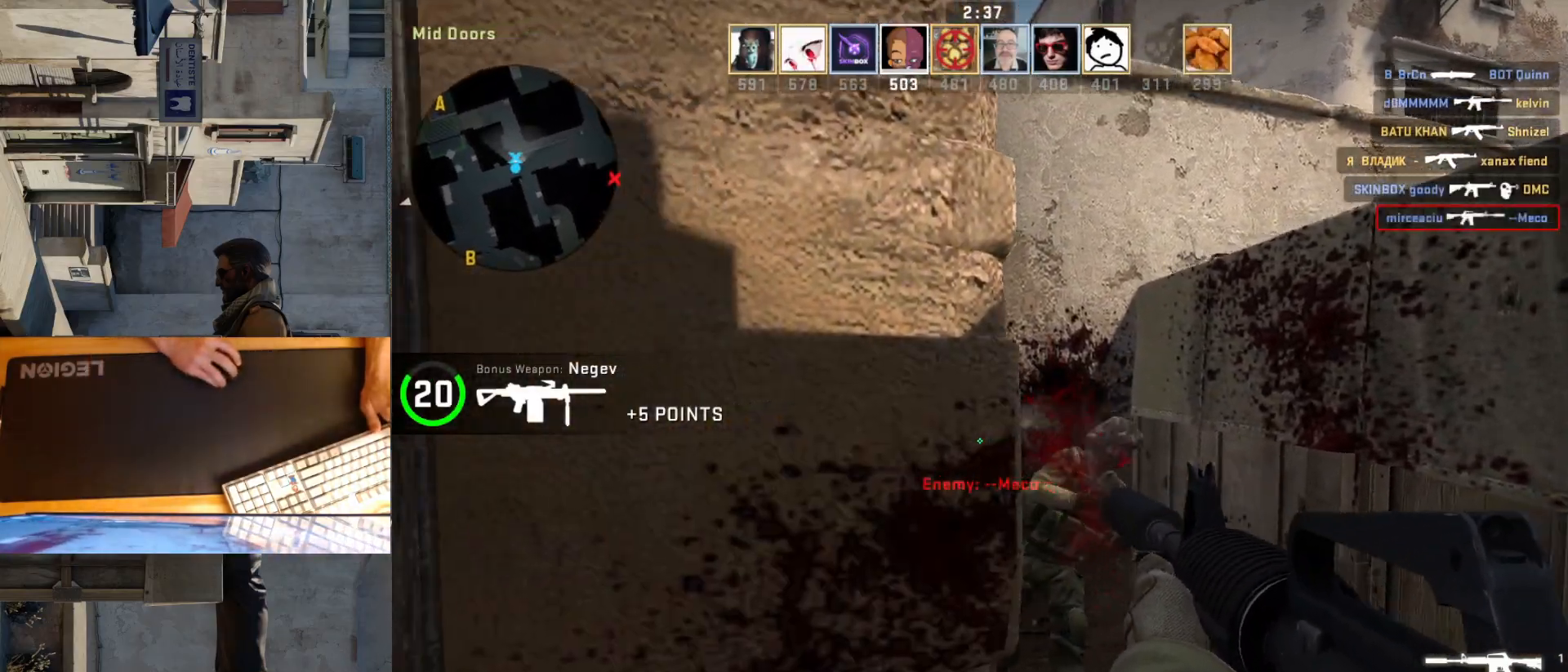
{"keys": ["d"], "mouse": [], "events": [[17, "a", "up"], [67, "d", "down"]]}
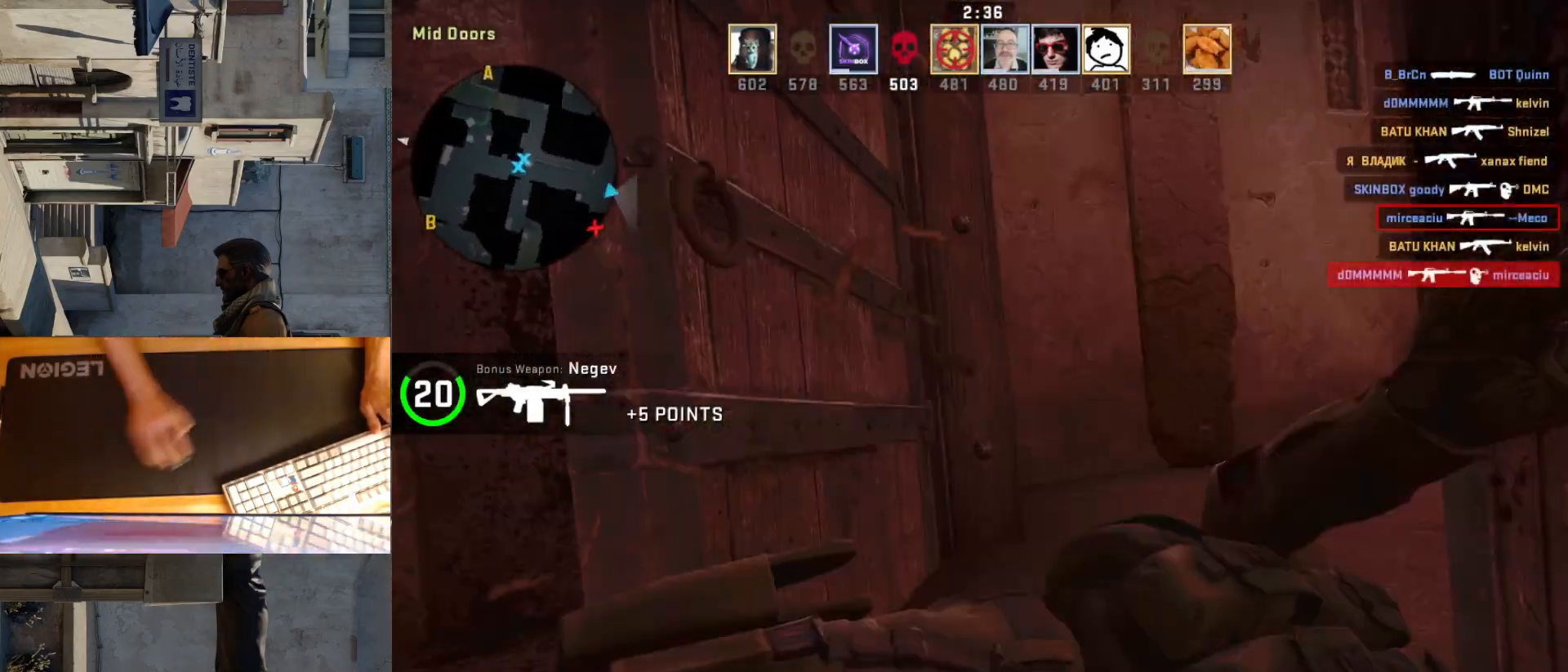
{"keys": [], "mouse": [], "events": [[217, "d", "up"], [233, "mouse_left", "down"], [383, "mouse_left", "up"]]}
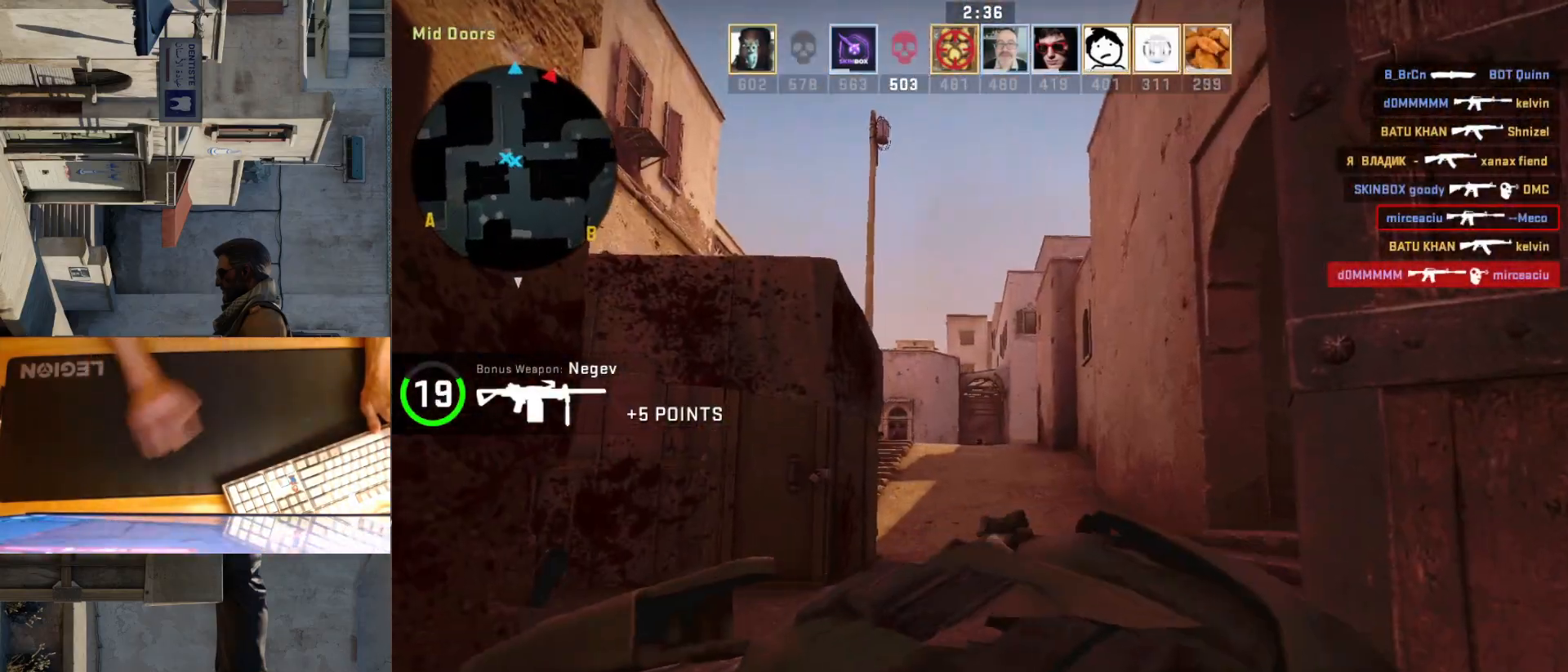
{"keys": [], "mouse": [], "events": []}
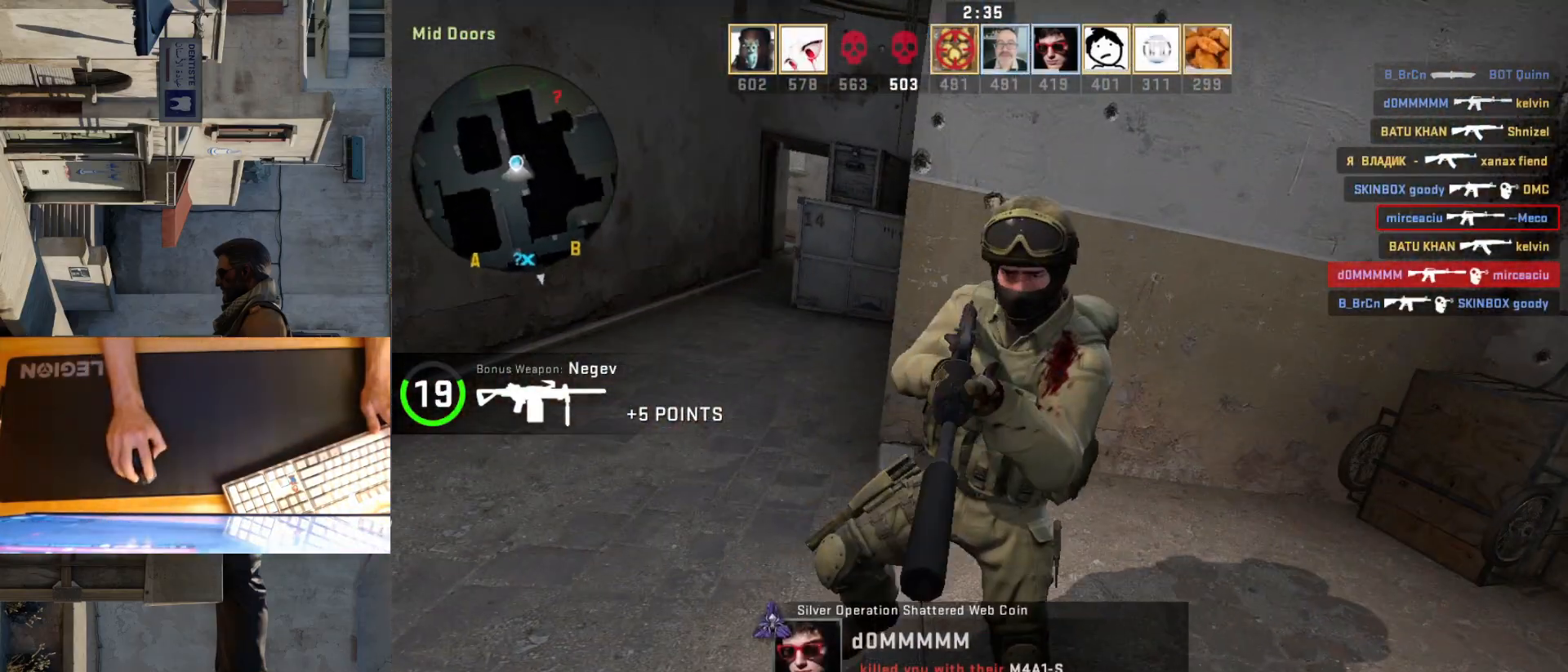
{"keys": [], "mouse": ["left"], "events": [[17, "mouse_left", "down"], [167, "mouse_left", "up"], [467, "mouse_left", "down"]]}
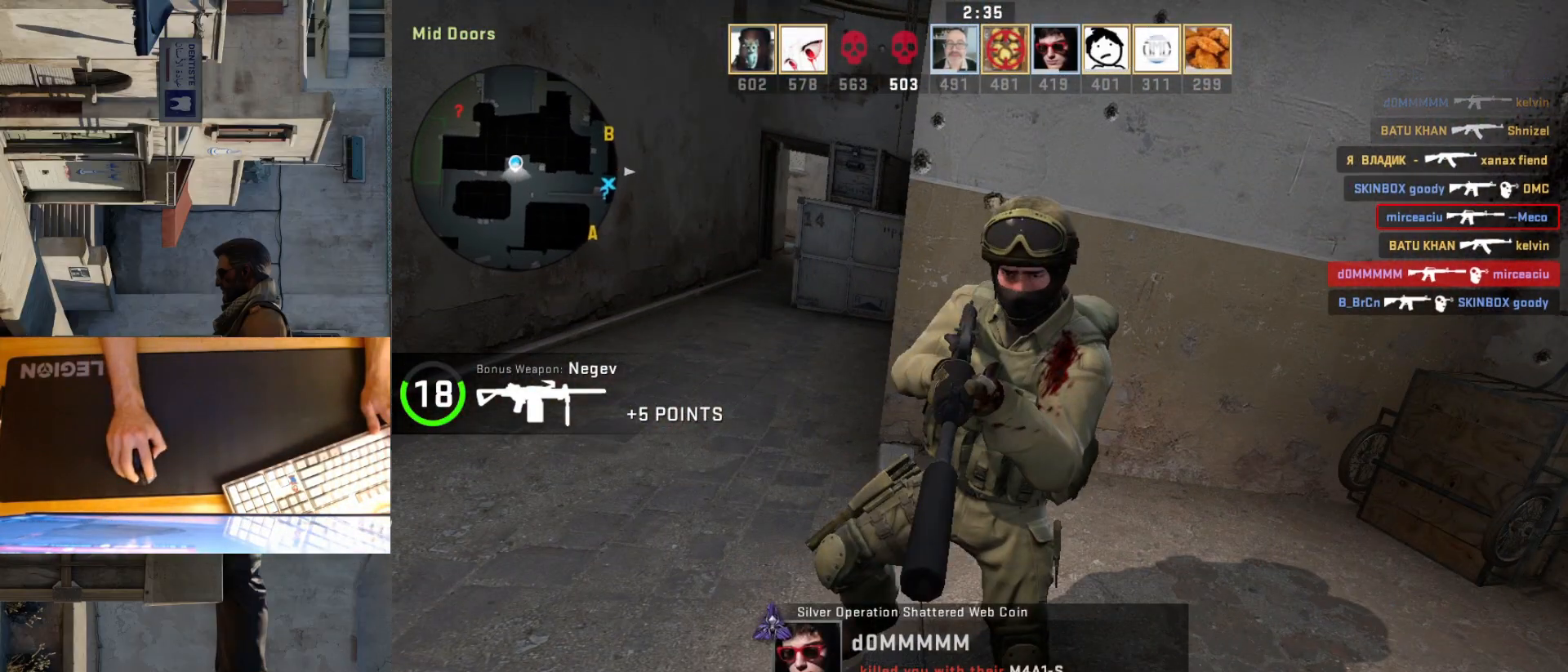
{"keys": [], "mouse": [], "events": [[100, "mouse_left", "up"]]}
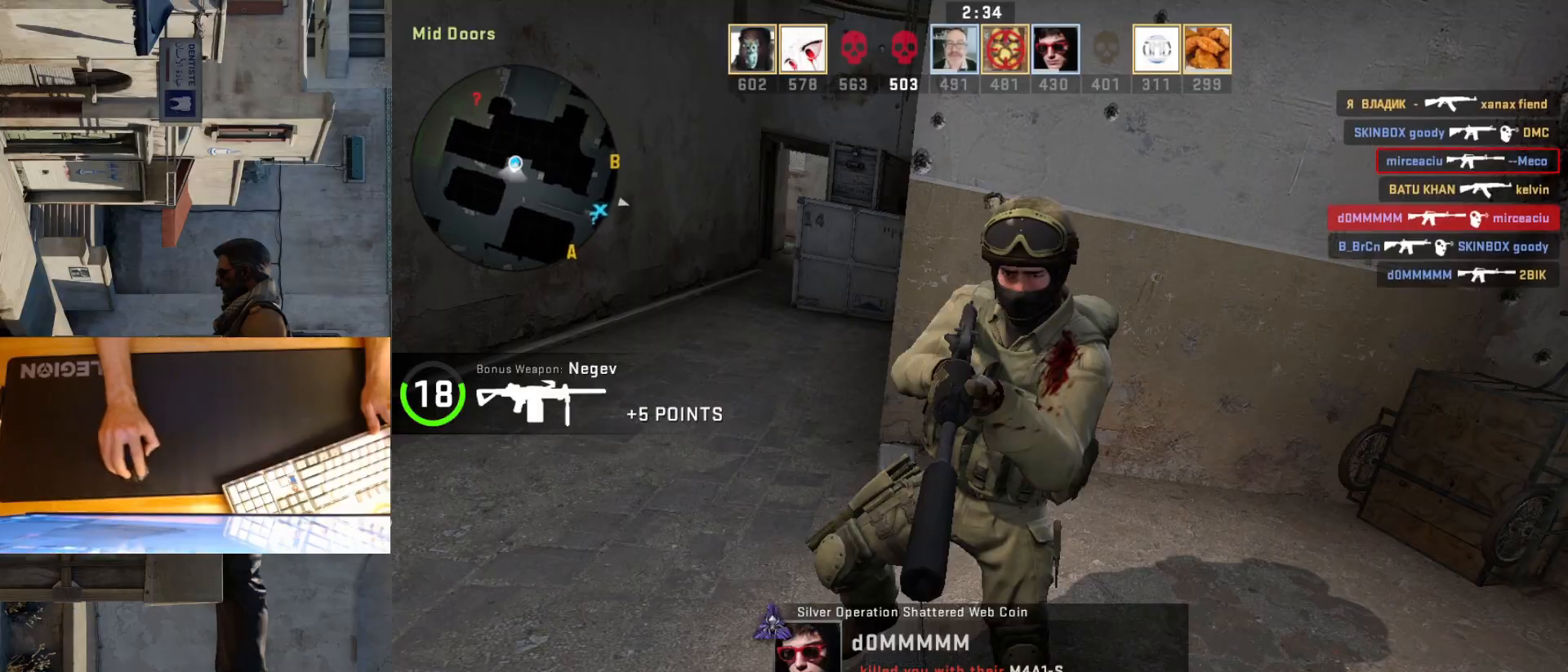
{"keys": [], "mouse": [], "events": []}
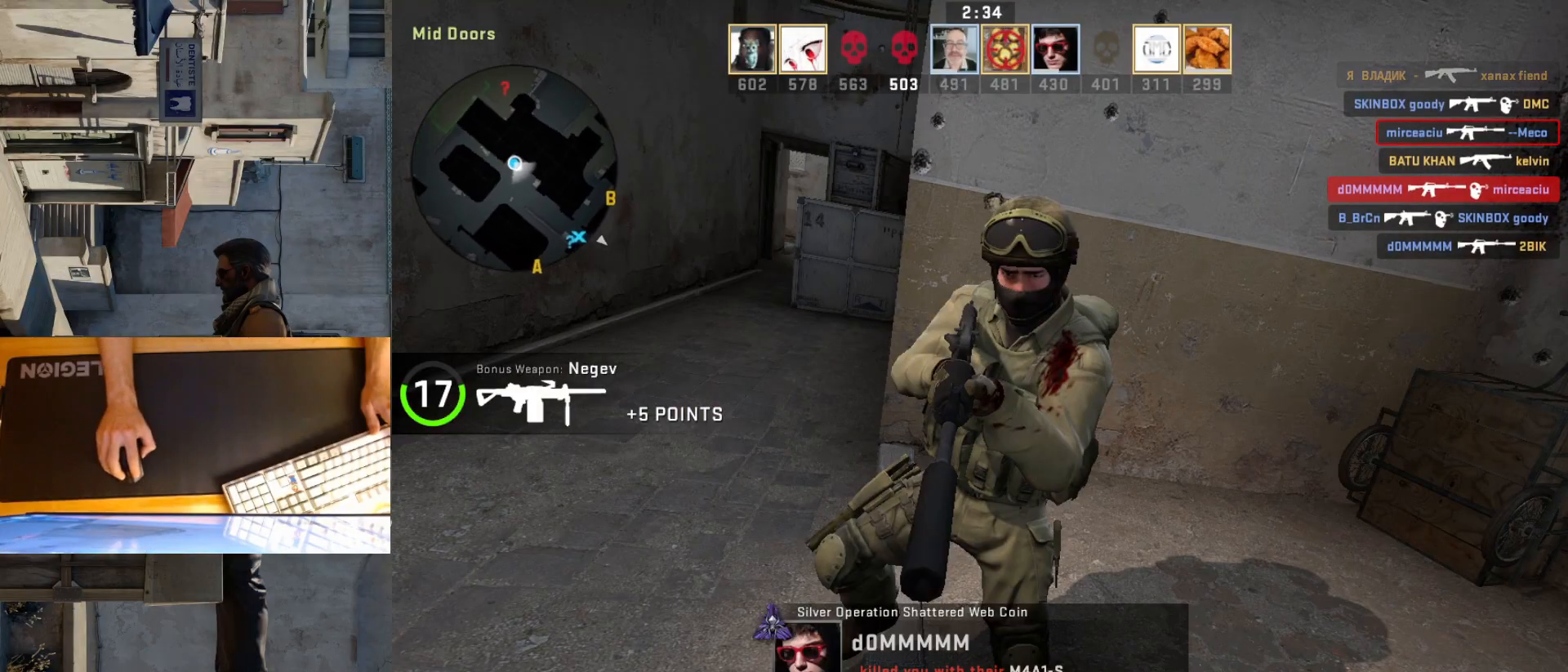
{"keys": [], "mouse": [], "events": []}
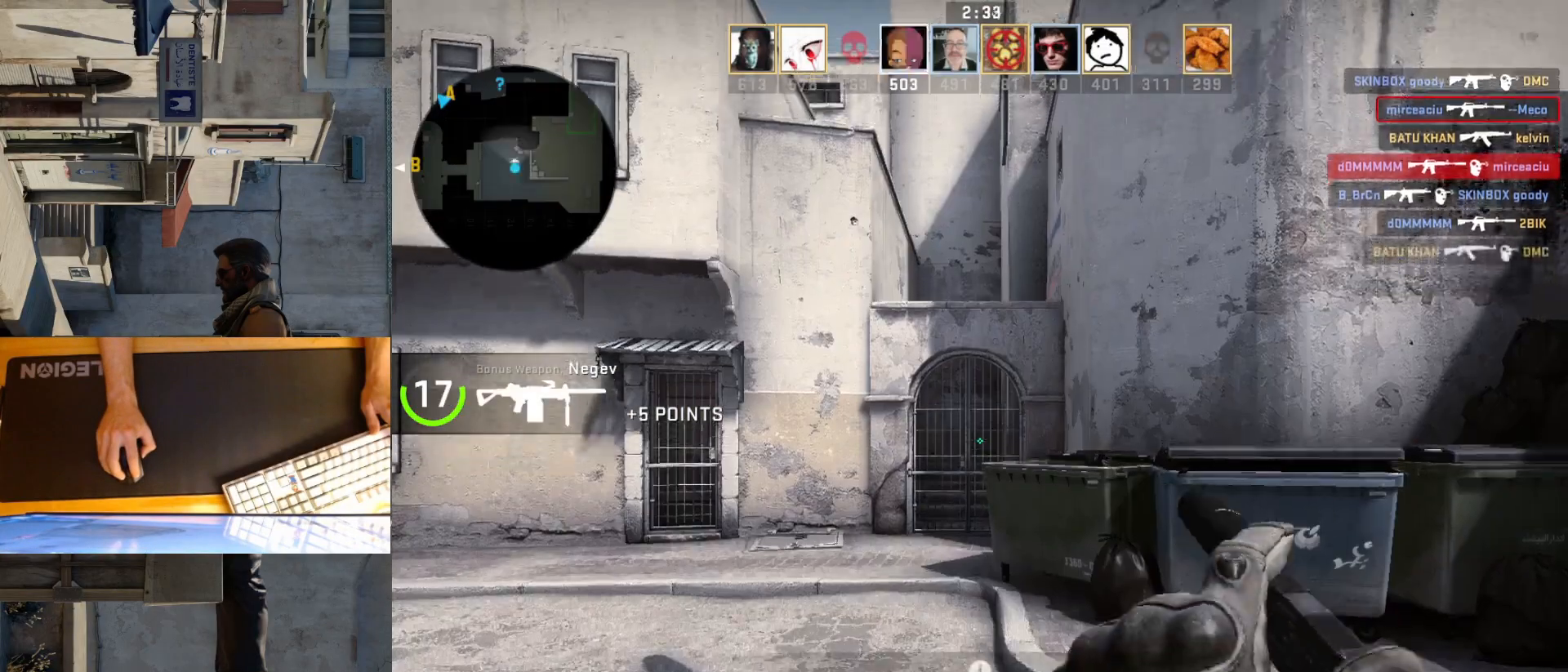
{"keys": [], "mouse": [], "events": []}
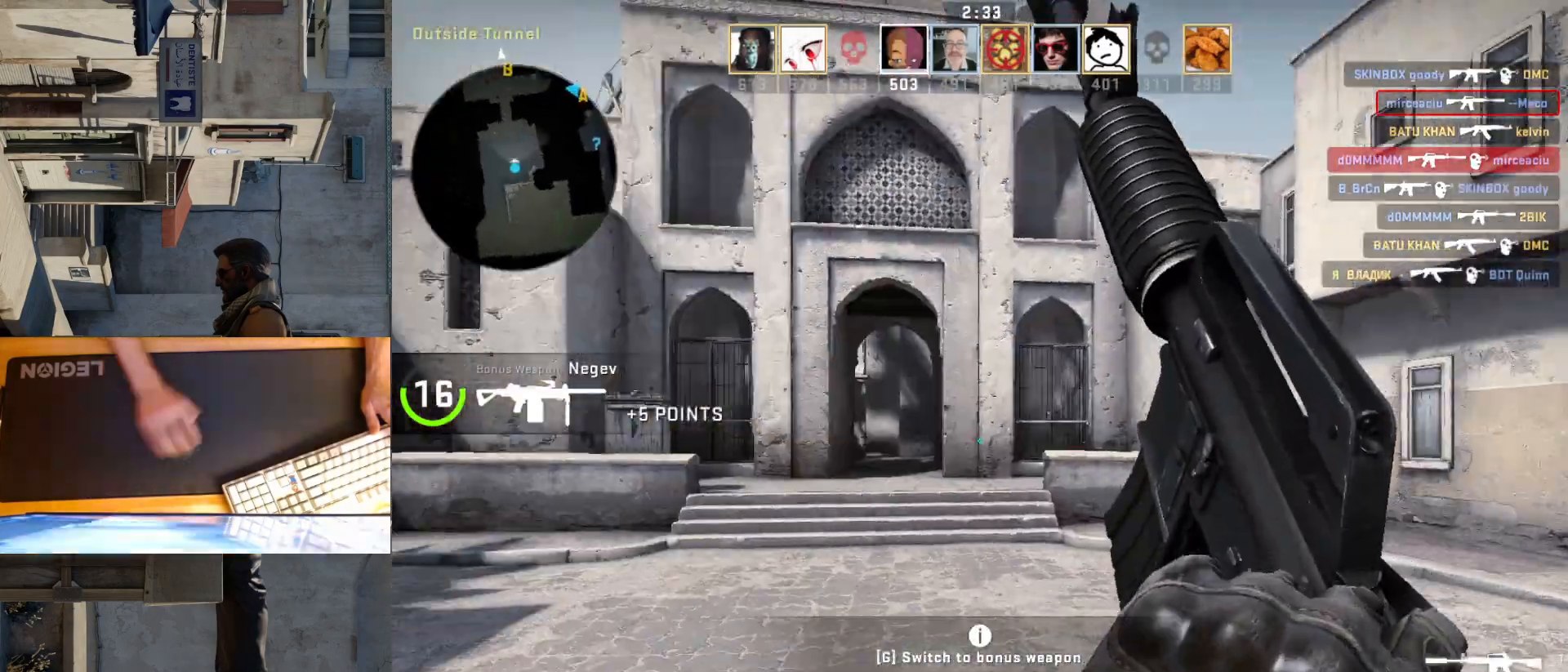
{"keys": ["w"], "mouse": [], "events": [[250, "w", "down"]]}
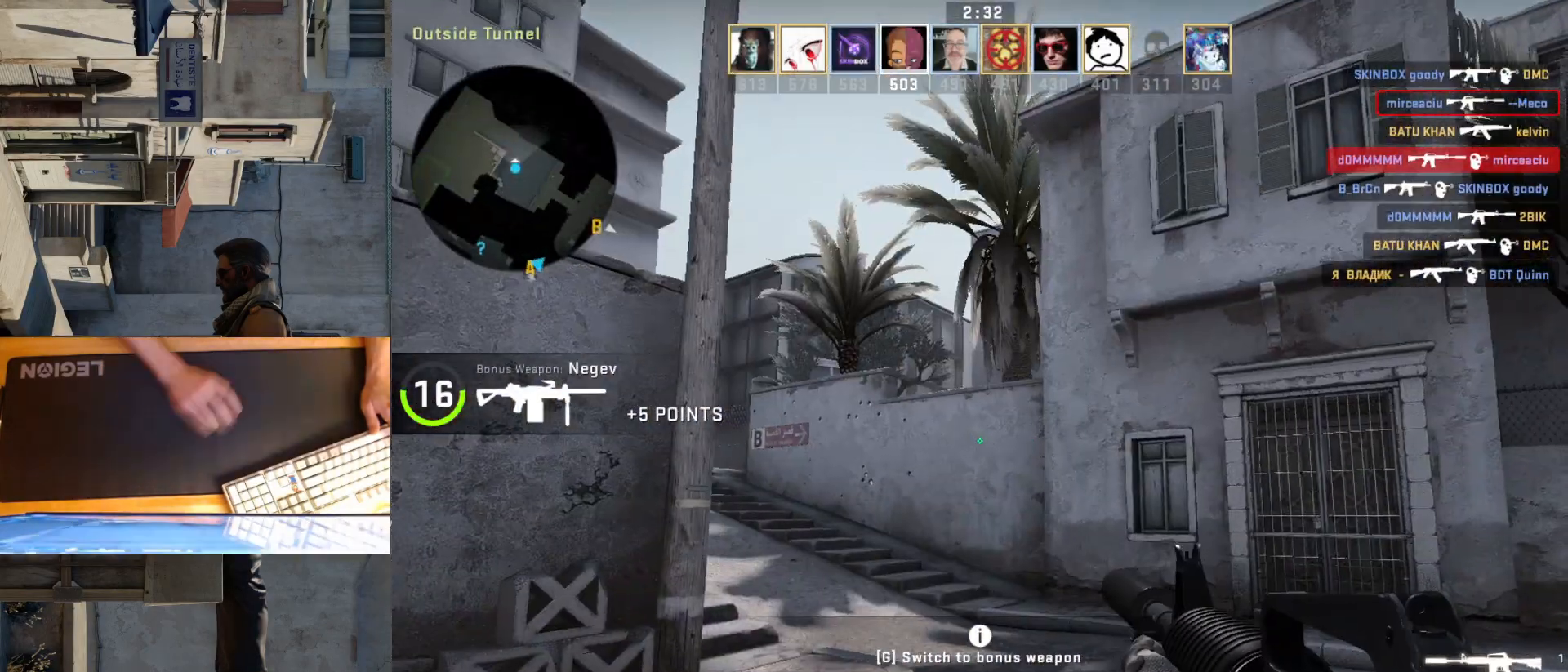
{"keys": ["w"], "mouse": [], "events": [[100, "d", "down"], [500, "d", "up"]]}
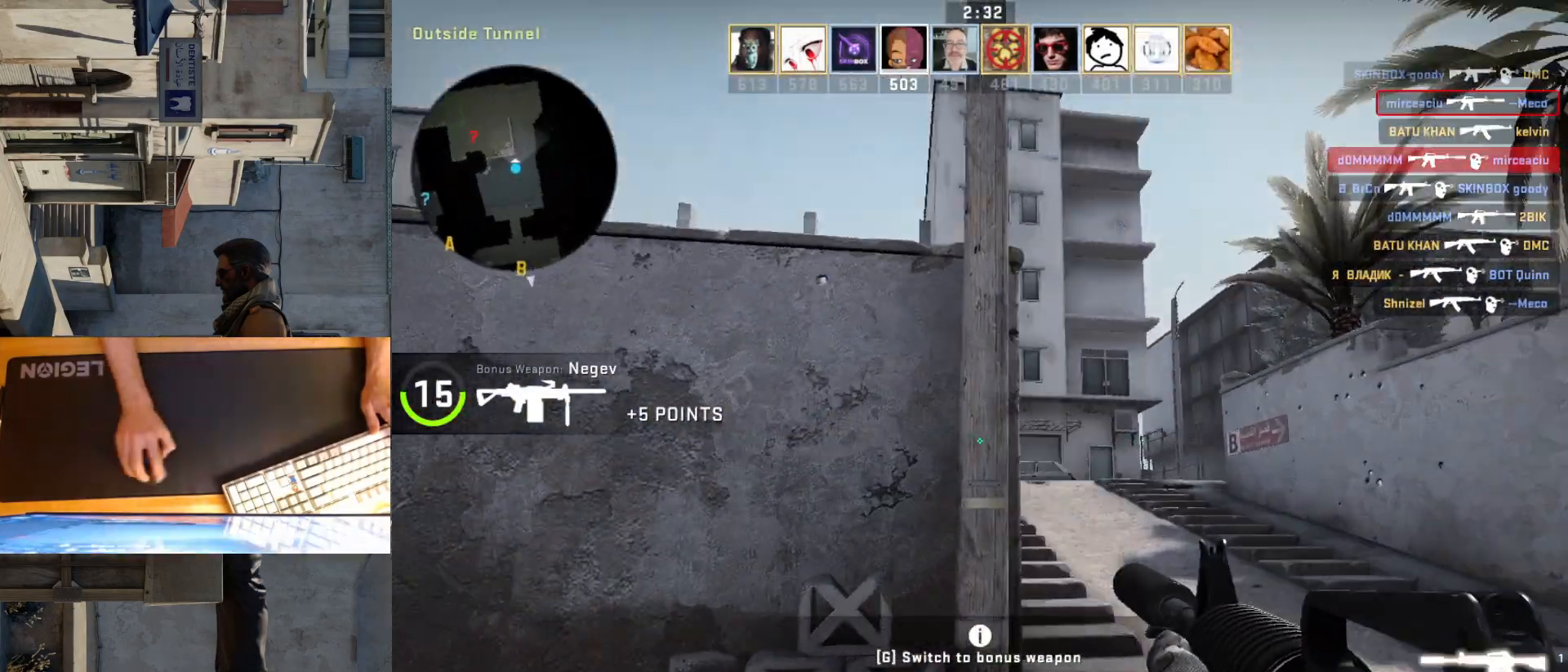
{"keys": ["d", "w"], "mouse": [], "events": [[133, "d", "down"]]}
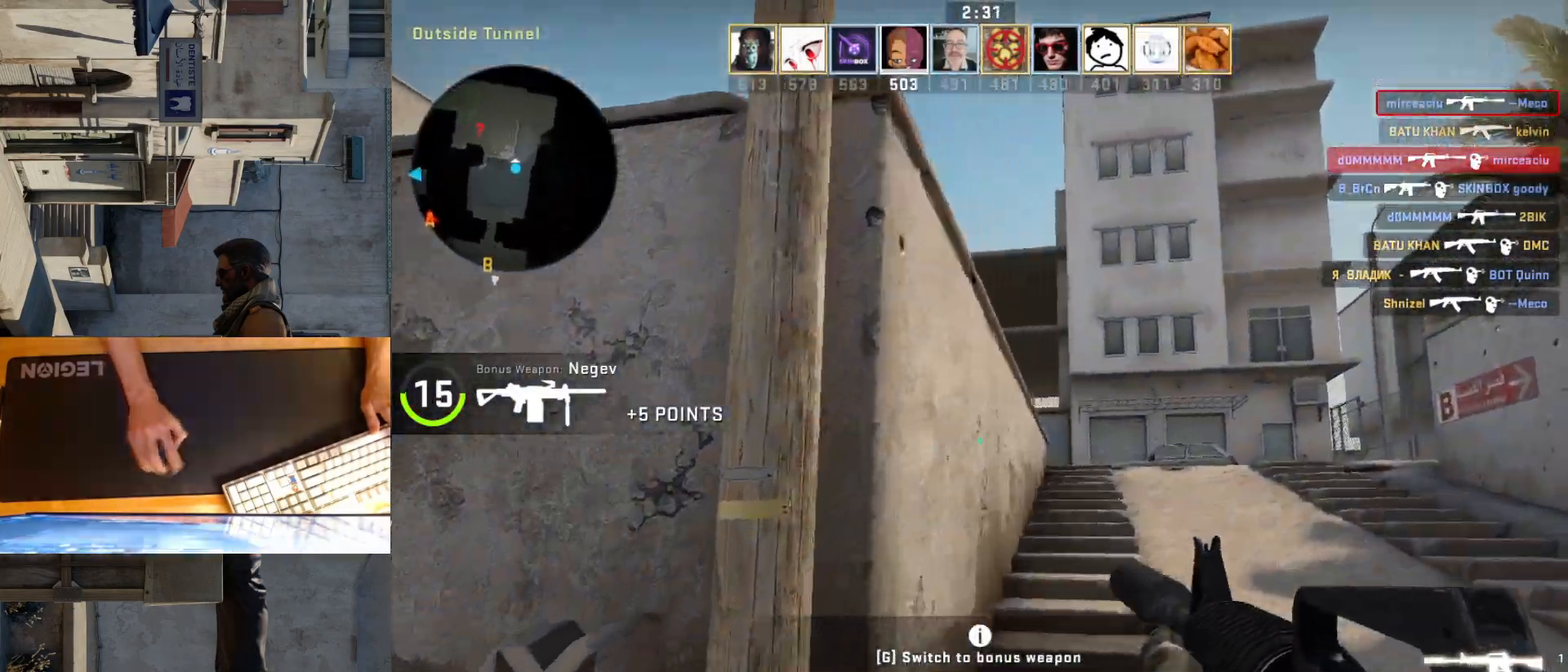
{"keys": ["d"], "mouse": [], "events": [[33, "d", "up"], [183, "d", "down"], [383, "w", "up"]]}
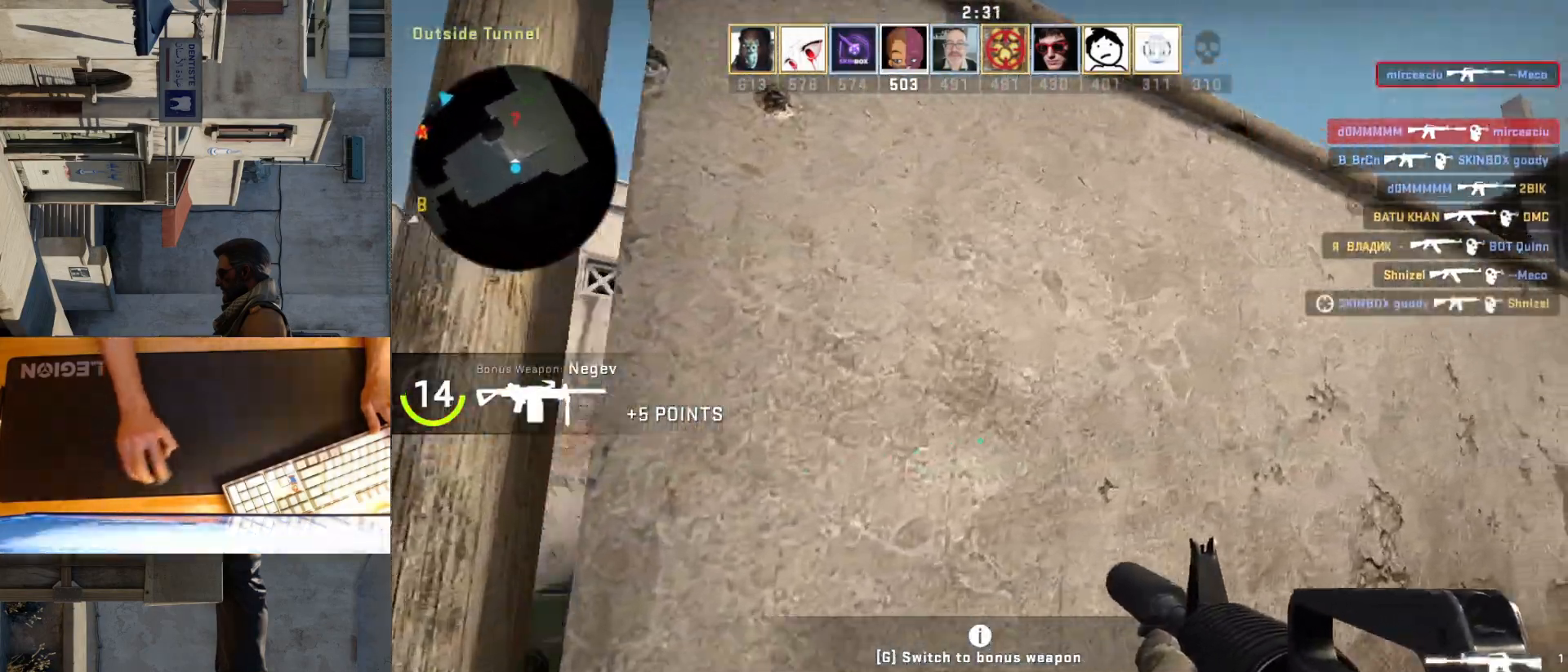
{"keys": [], "mouse": [], "events": [[83, "d", "up"]]}
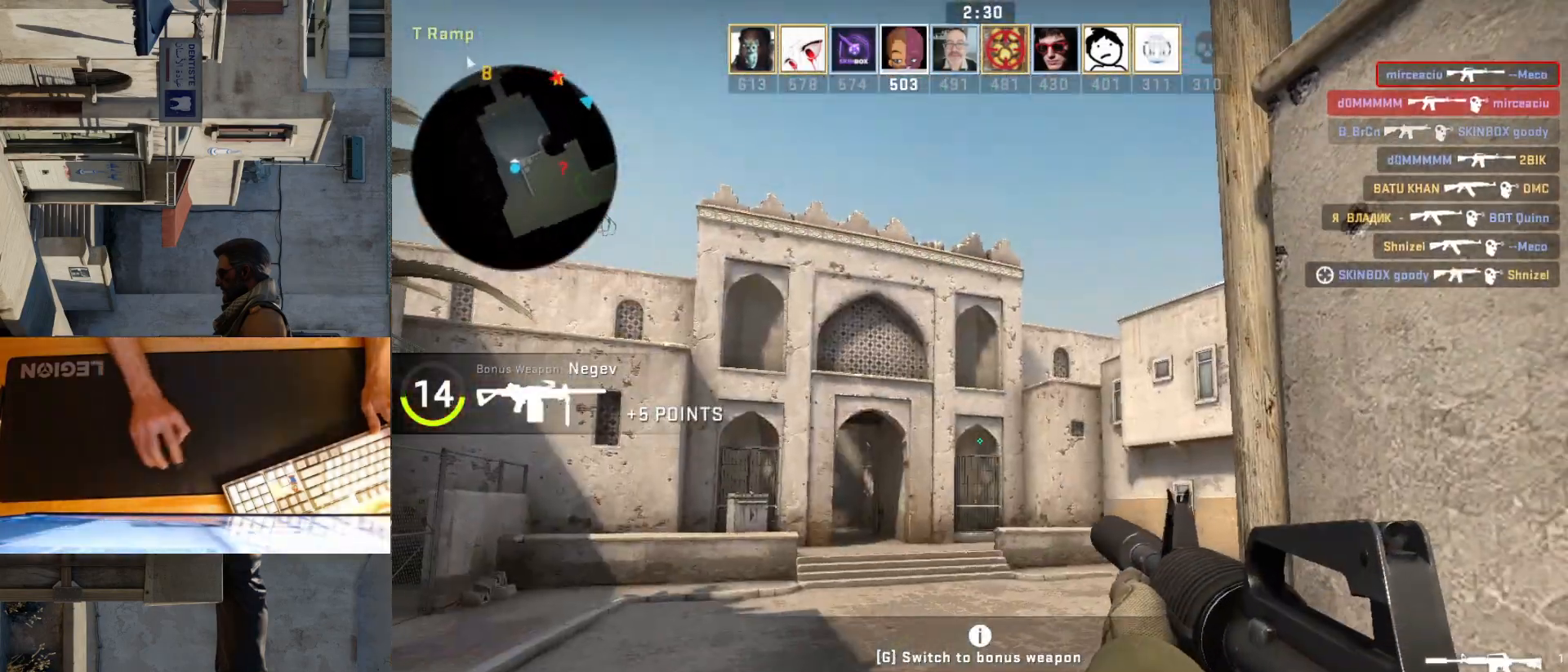
{"keys": ["d"], "mouse": [], "events": [[200, "d", "down"]]}
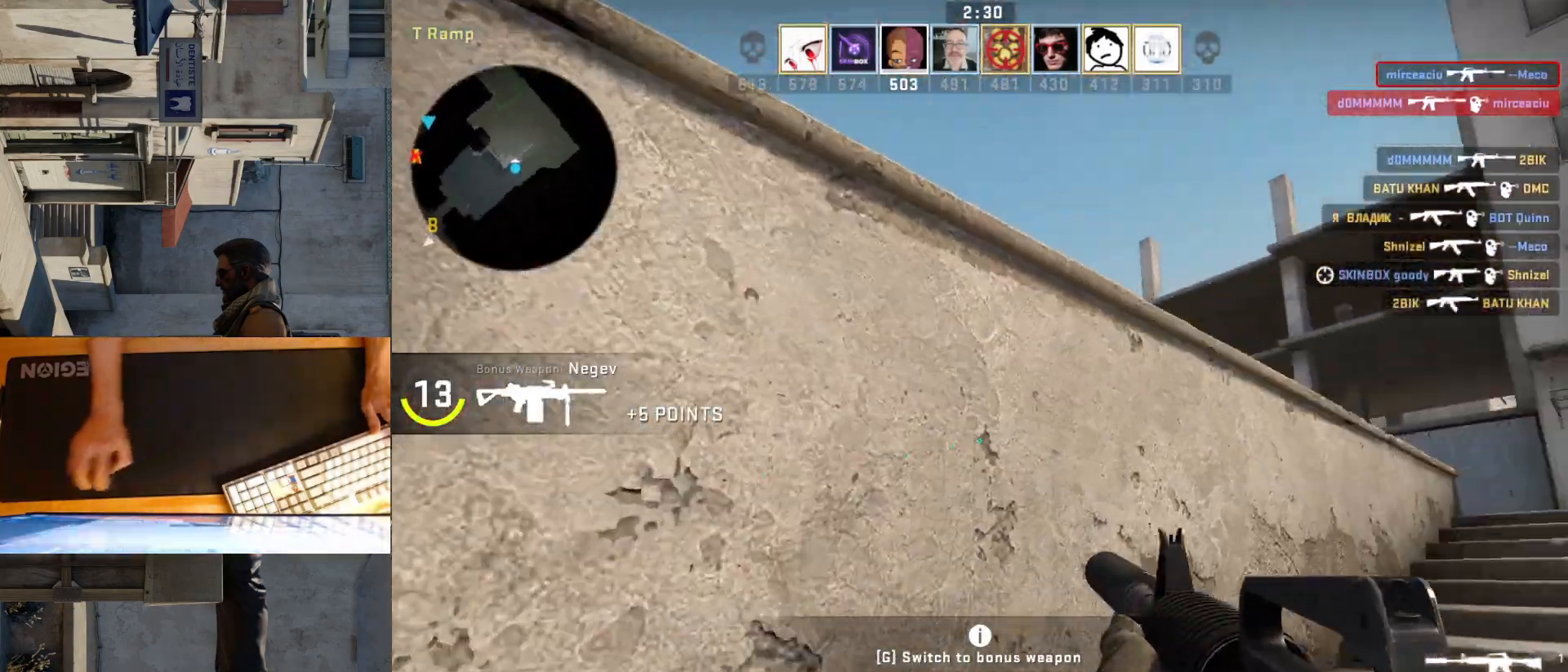
{"keys": ["d"], "mouse": [], "events": [[83, "d", "up"], [250, "d", "down"], [383, "d", "up"], [483, "d", "down"]]}
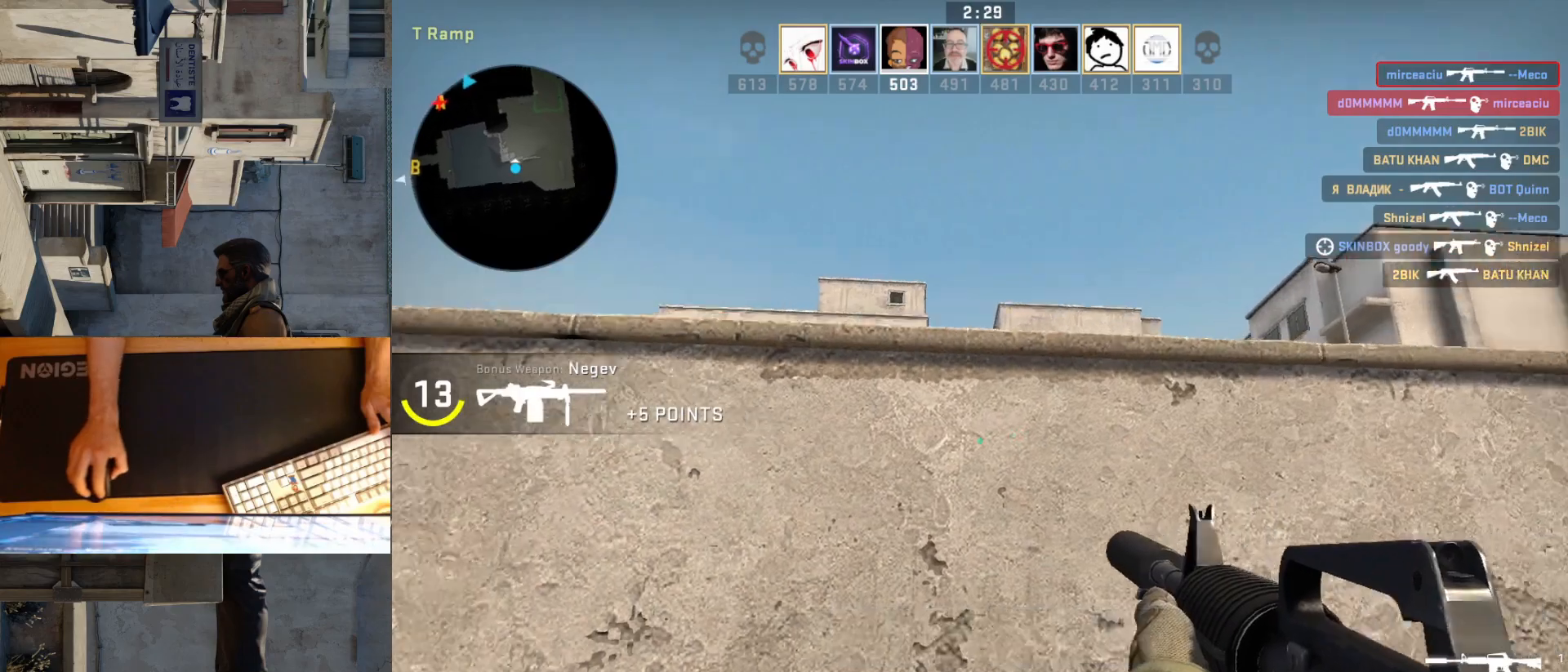
{"keys": [], "mouse": [], "events": [[250, "d", "up"]]}
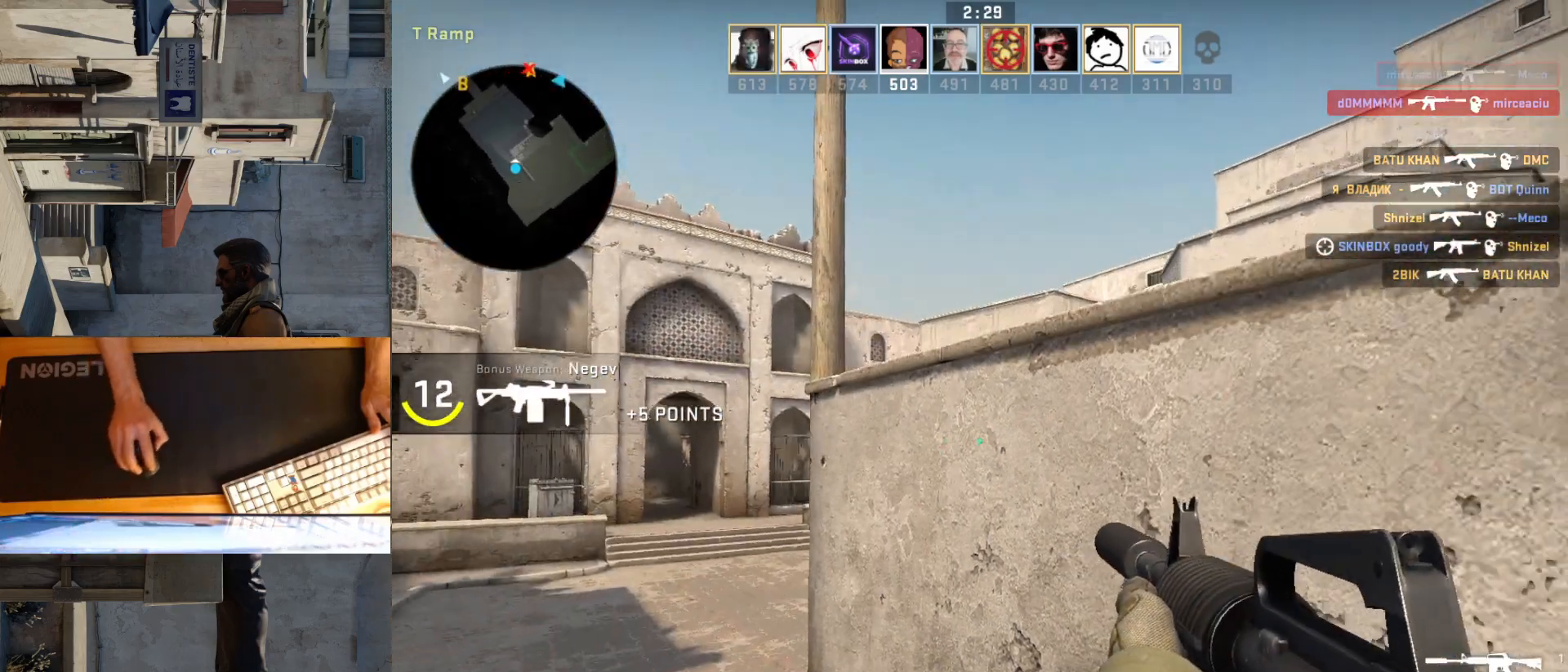
{"keys": ["a", "d"], "mouse": [], "events": [[67, "d", "down"], [217, "d", "up"], [233, "a", "down"], [450, "d", "down"]]}
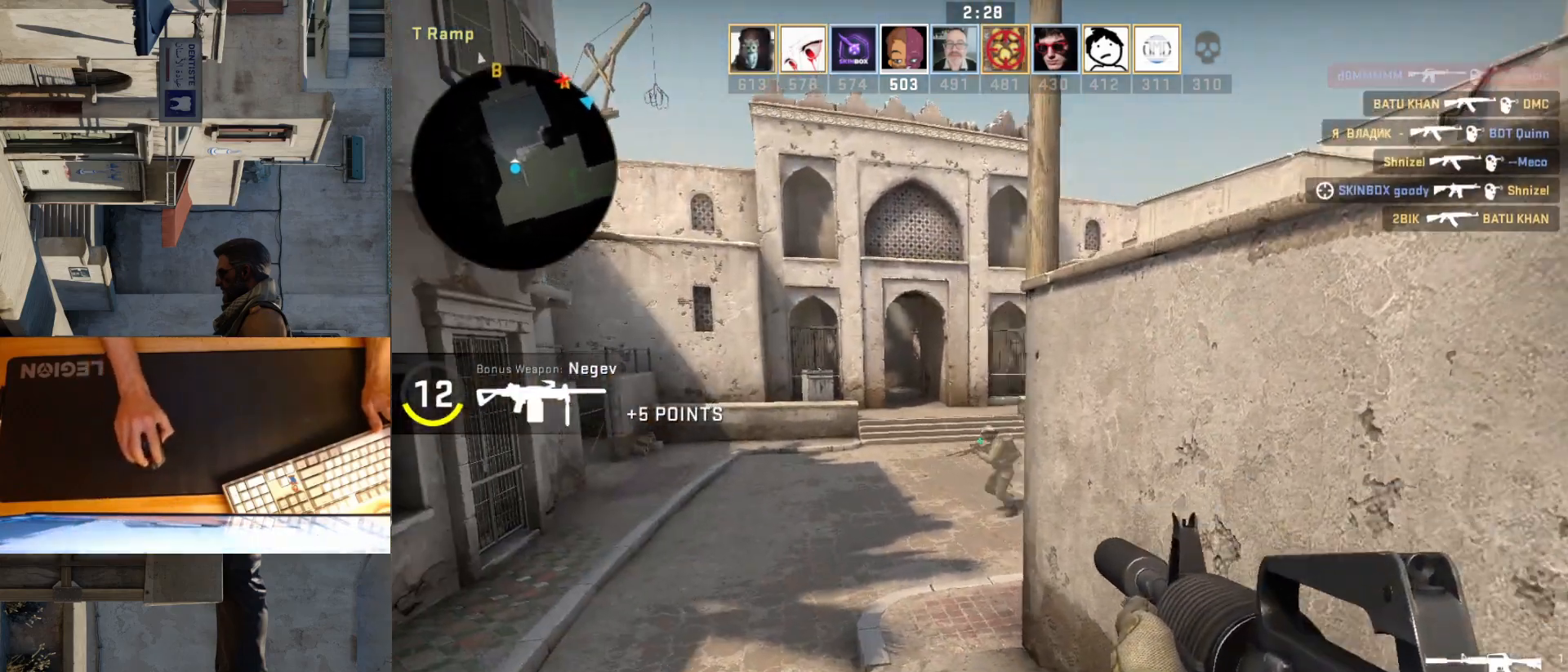
{"keys": ["a"], "mouse": ["left"], "events": [[50, "d", "up"], [217, "d", "down"], [233, "a", "up"], [333, "d", "up"], [333, "mouse_left", "down"], [450, "a", "down"]]}